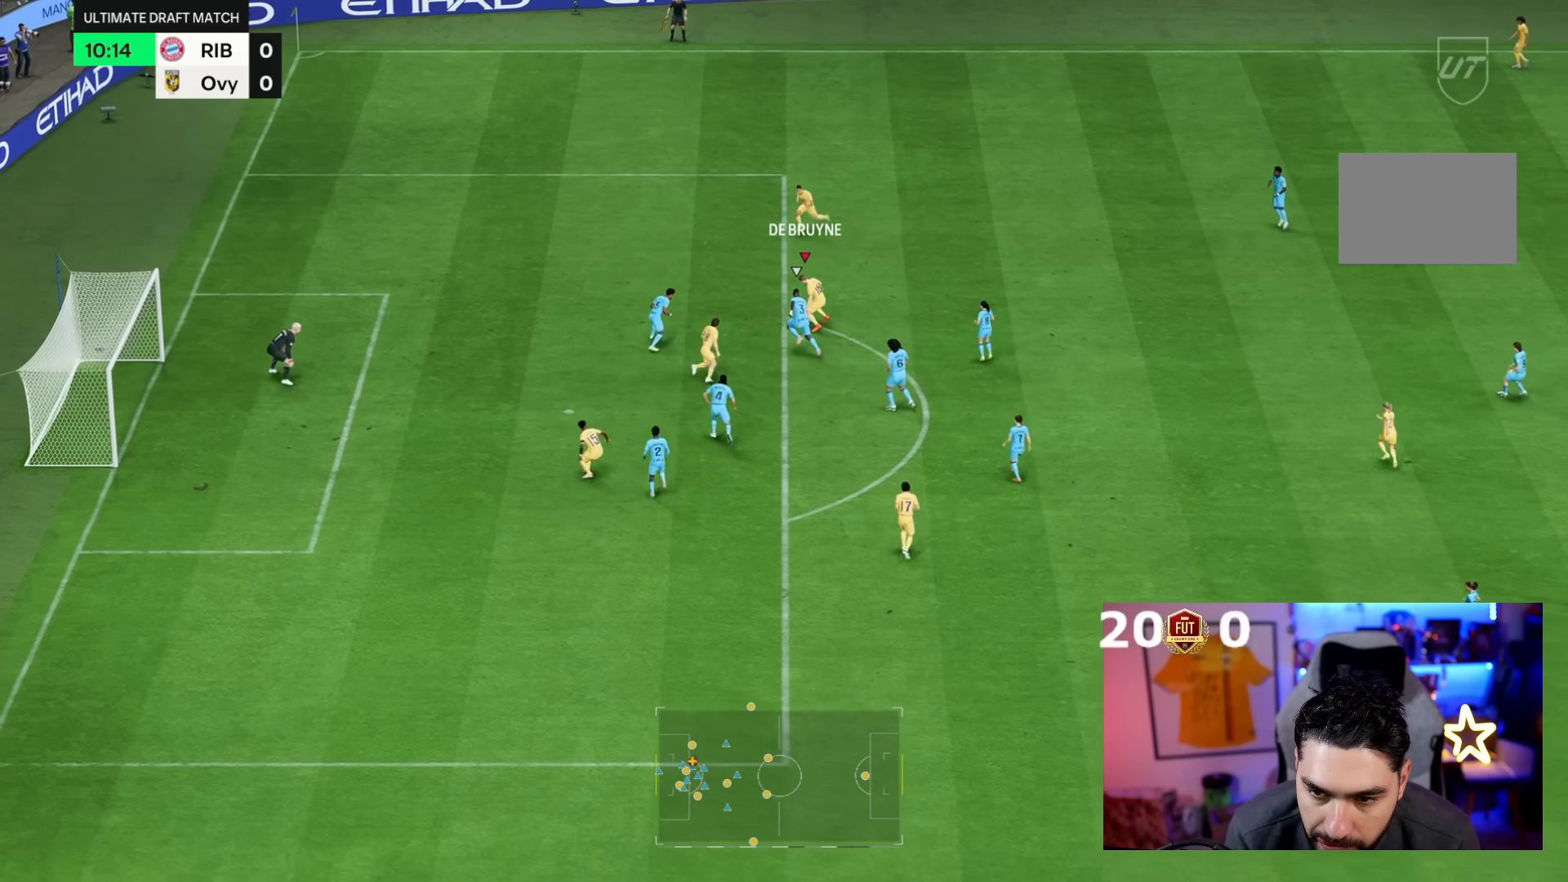
Gameplay with a controller (PlayStation layout); each line is a JSON object with the inputs held at the frame after it. "button_events" lists button changes between this image and that frame as [ms after this image, input, new state], when the widget could be followed in between (sticks are given only as held states). Not read: L3 R3.
{"buttons": [], "left_stick": "down", "right_stick": "center", "button_events": []}
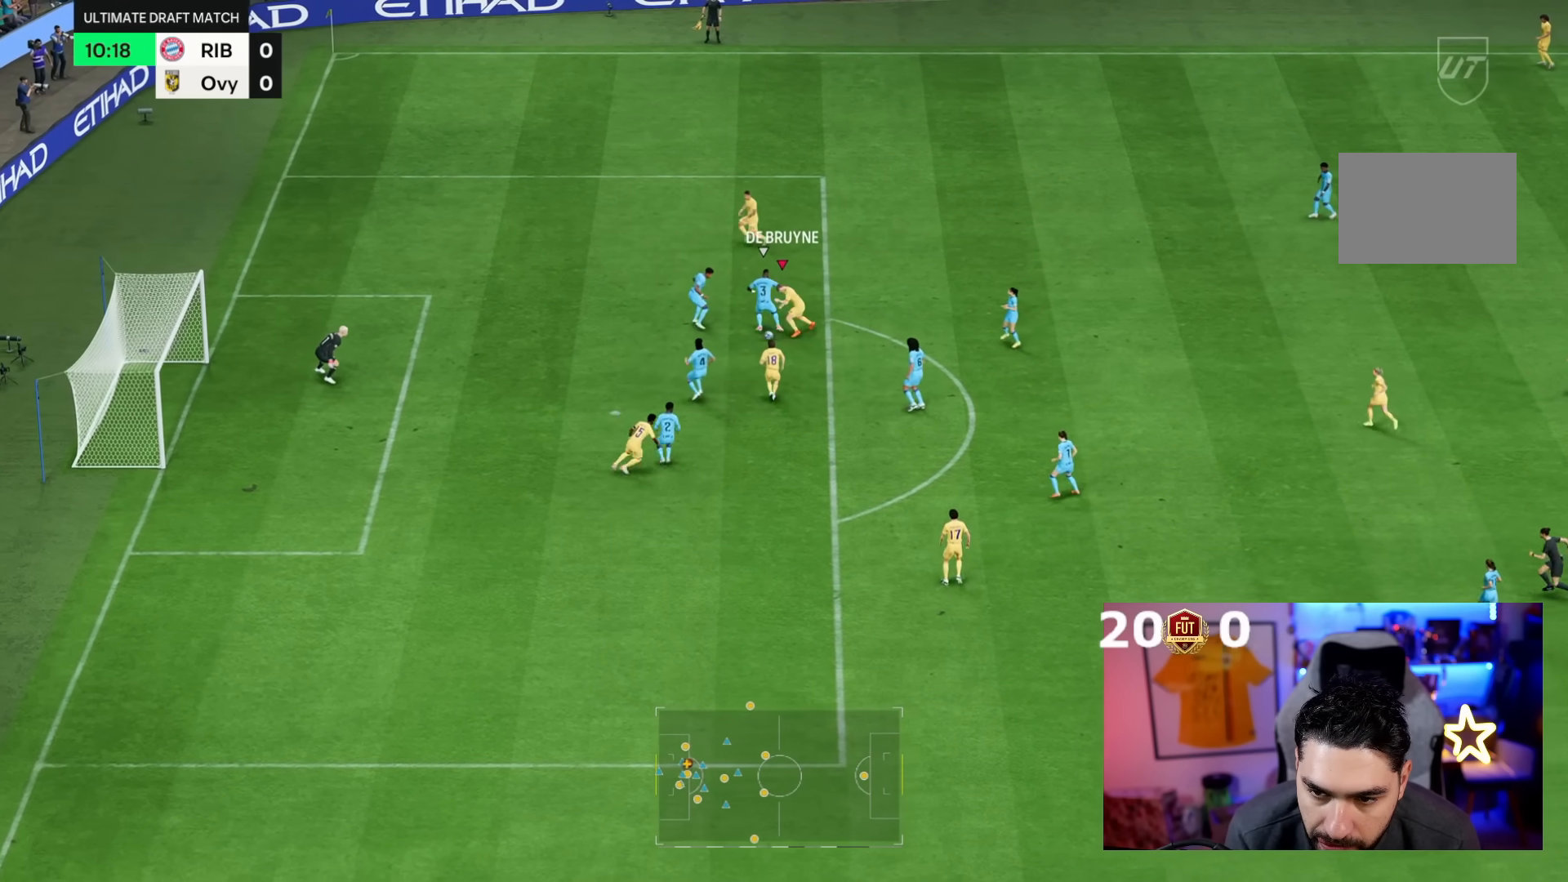
{"buttons": [], "left_stick": "down", "right_stick": "center", "button_events": [[50, "CIRCLE", "down"], [283, "CIRCLE", "up"]]}
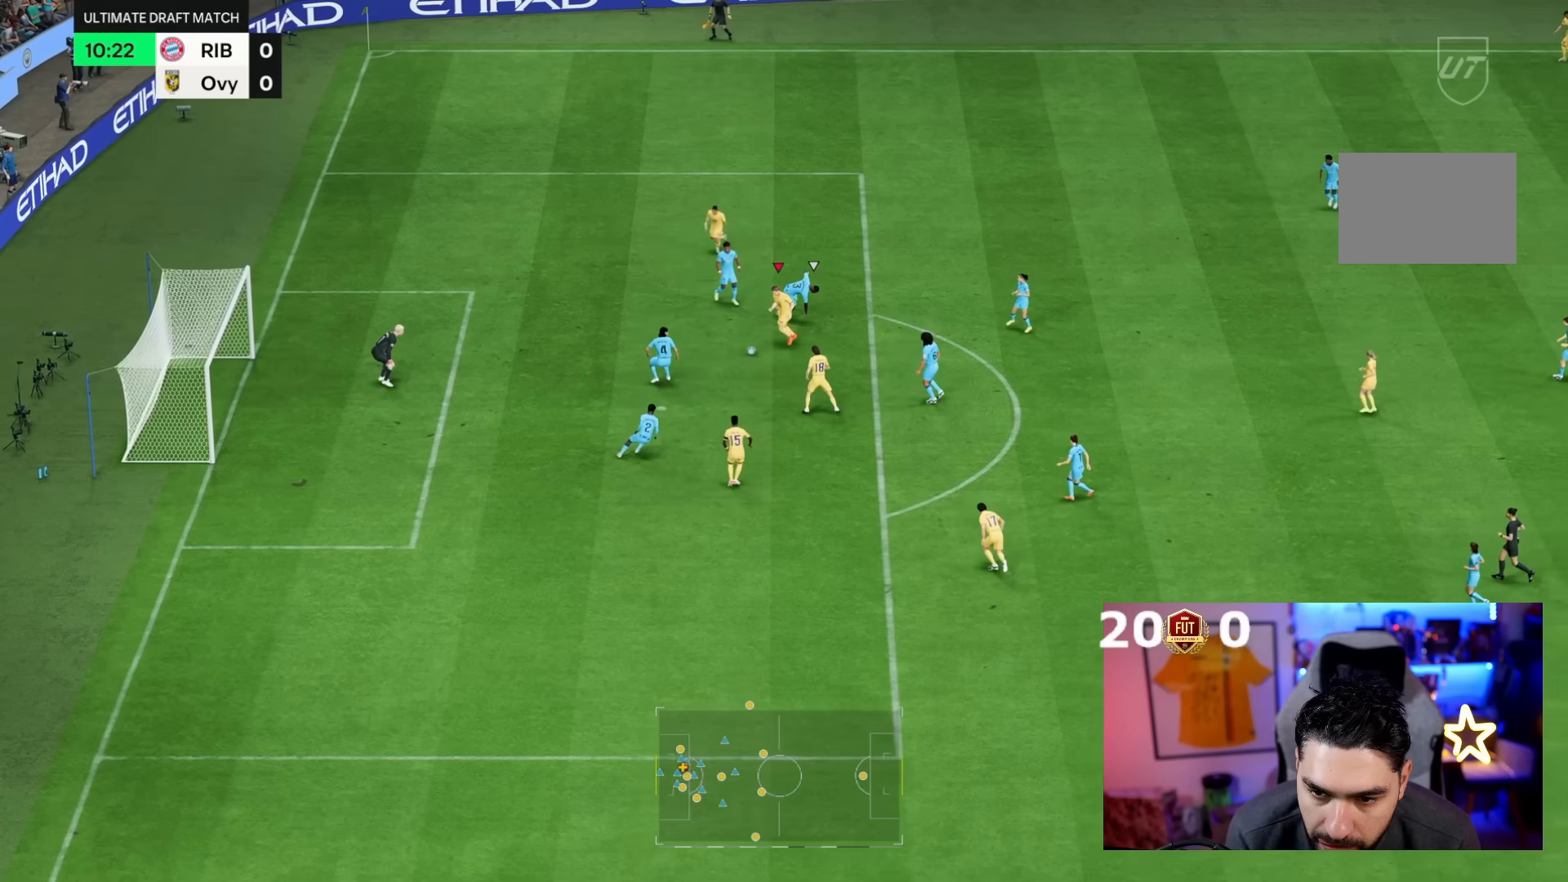
{"buttons": [], "left_stick": "down", "right_stick": "center", "button_events": []}
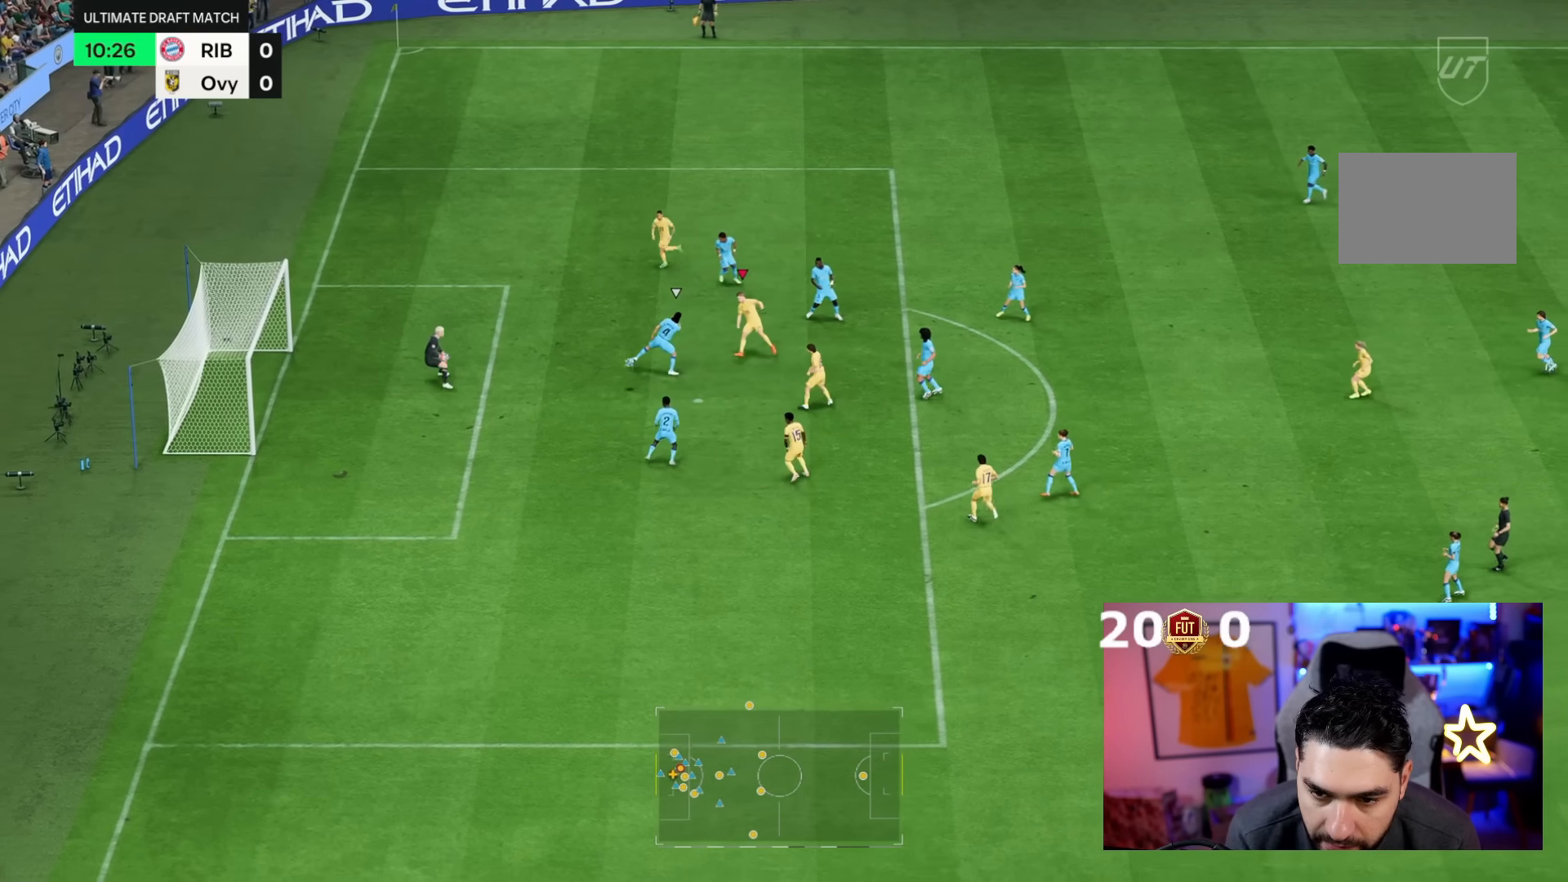
{"buttons": [], "left_stick": "down", "right_stick": "center", "button_events": []}
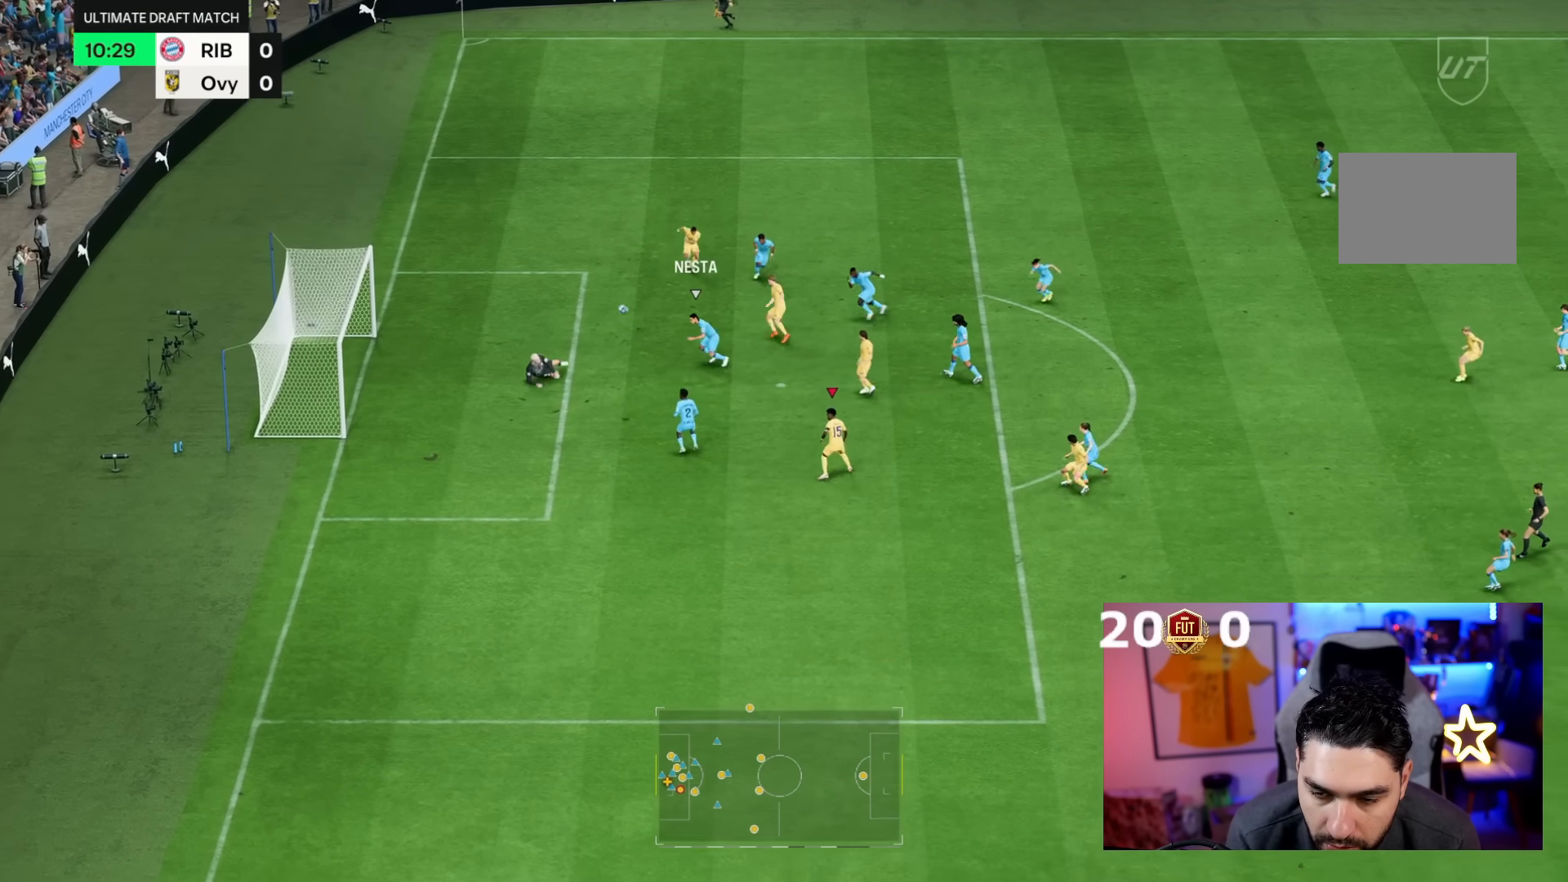
{"buttons": ["L2"], "left_stick": "down-right", "right_stick": "center", "button_events": [[183, "R2", "down"], [417, "L2", "down"], [433, "R2", "up"]]}
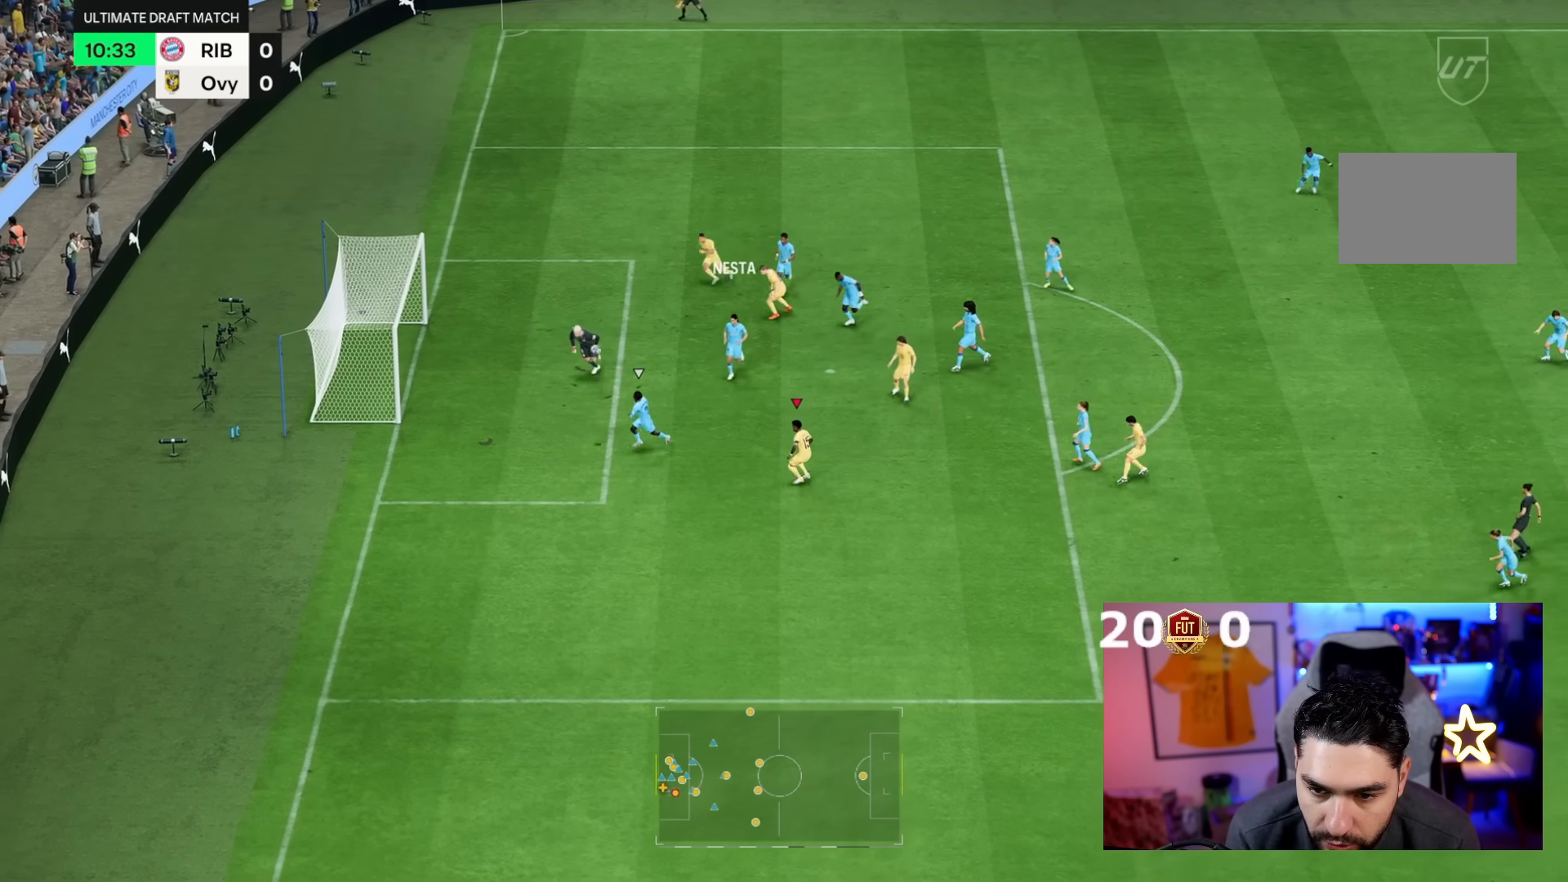
{"buttons": ["L2", "R2"], "left_stick": "down-right", "right_stick": "center", "button_events": [[233, "R2", "down"]]}